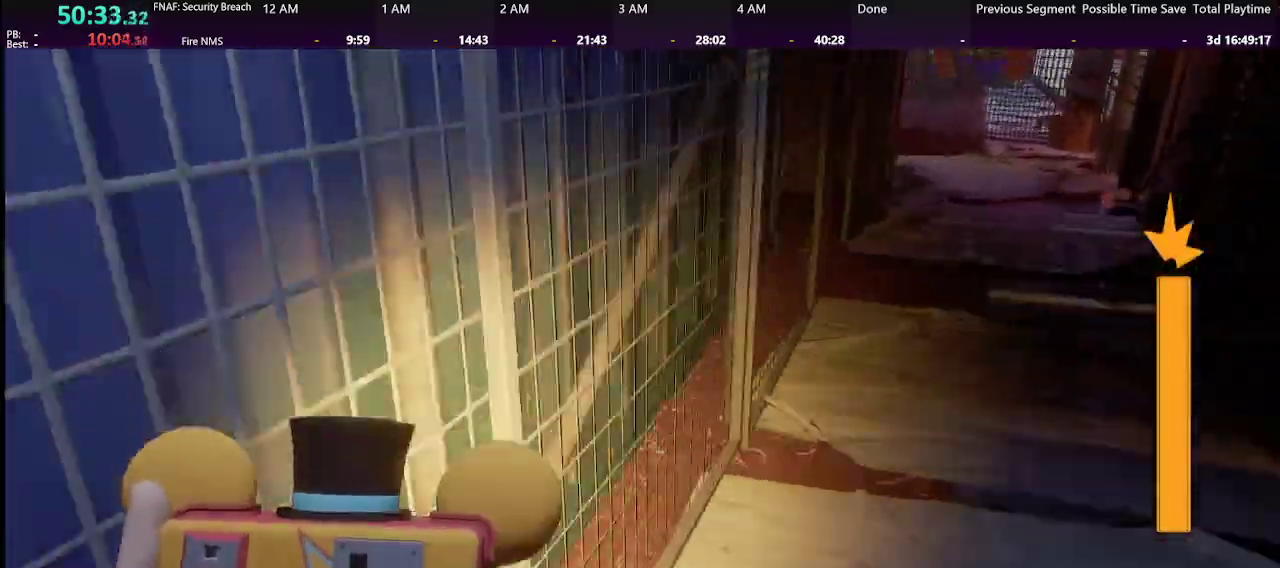
Gameplay with keyboard and mouse; each line is a JSON object with the keys and mouse buttons held at the frame after it. "events" lists presses ("down") and releases ("up") of "1", "2", "3", "4", "5", "a", "alt", "b", "c", "ctrl", "d", "e", "f", "g", "q", "r", "s", "shift", "space", "t", "tab", "tilde", "v", "w", "x", "z", "mouse_left", "mouse_wheel", "mouse_right", "mouse_mb4" and "mouse_mb5" between this image and that frame as [ms after this image, input, new state], when the widget could be followed in between. "mouse_left", "mouse_wheel", "mouse_right", "mouse_mb4", "mouse_mb5" = the "left", "wheel", "right", "mb4", "mb5" buttons of the "mouse" list. No other keys are recorded. "wheel" means that the mouse wheel is clicked or scrolled. Mouse movement is not recorded.
{"keys": ["w"], "mouse": [], "events": [[100, "space", "down"], [166, "shift", "up"], [200, "space", "up"]]}
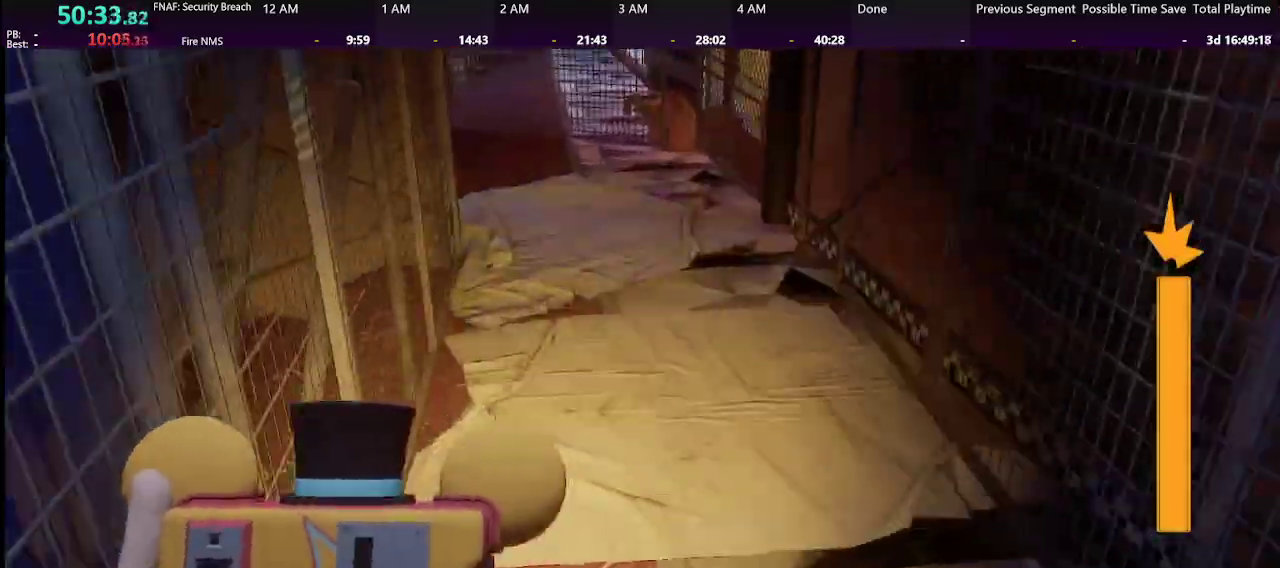
{"keys": ["w"], "mouse": [], "events": [[66, "shift", "down"], [166, "space", "down"], [266, "shift", "up"], [266, "space", "up"]]}
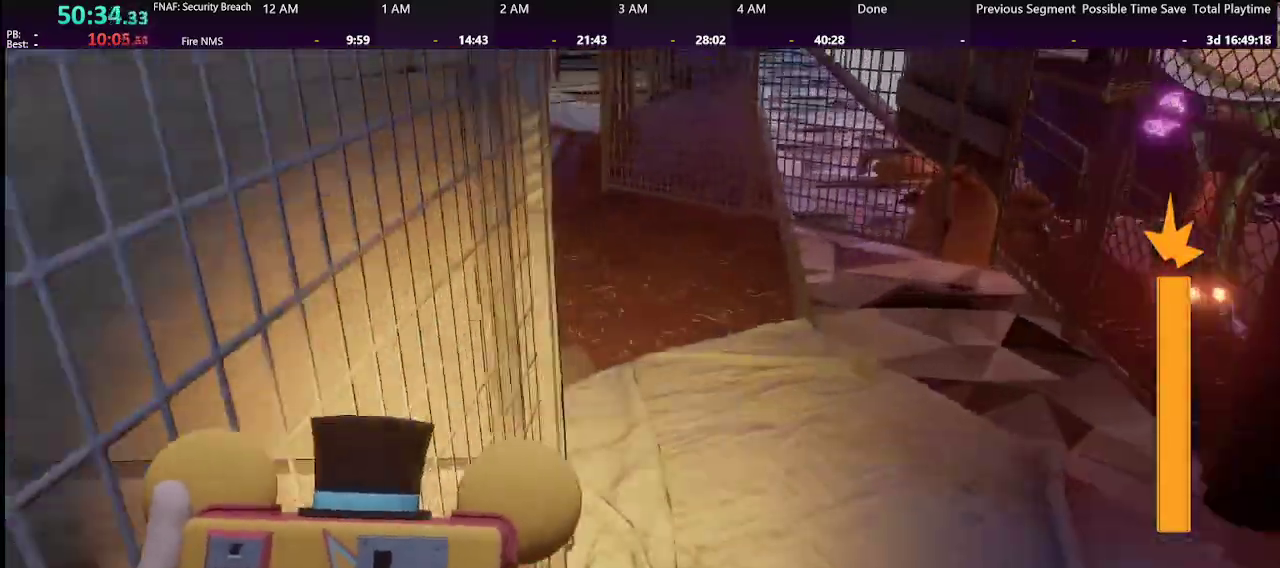
{"keys": ["w"], "mouse": [], "events": [[200, "shift", "down"], [366, "space", "down"], [433, "shift", "up"], [433, "space", "up"]]}
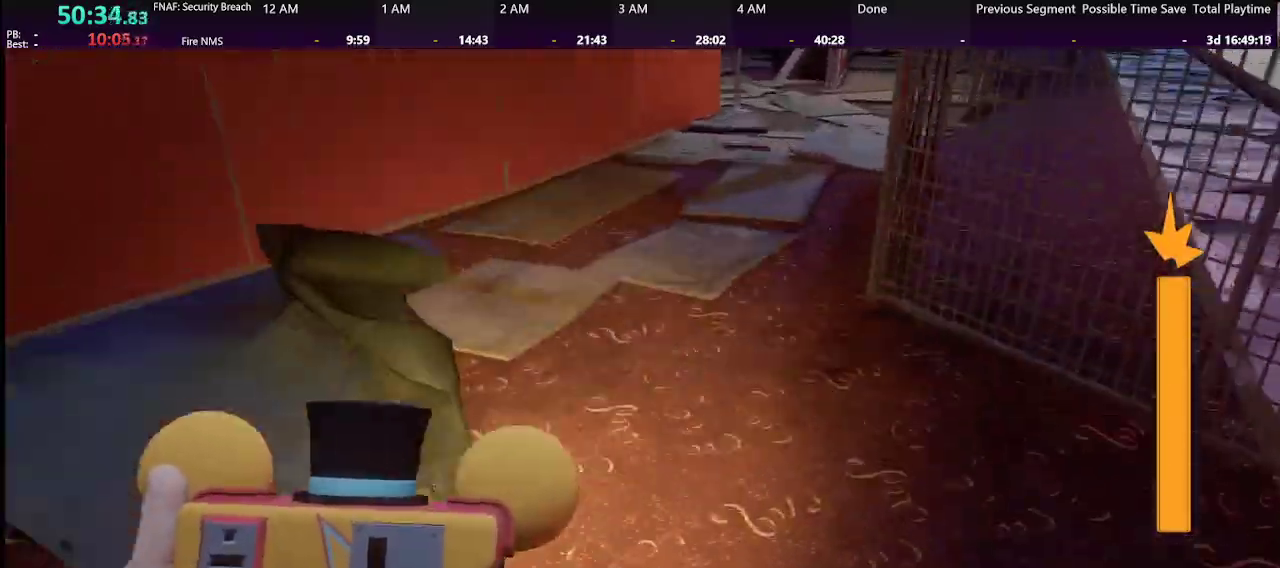
{"keys": ["shift", "space", "w"], "mouse": [], "events": [[333, "shift", "down"], [466, "space", "down"]]}
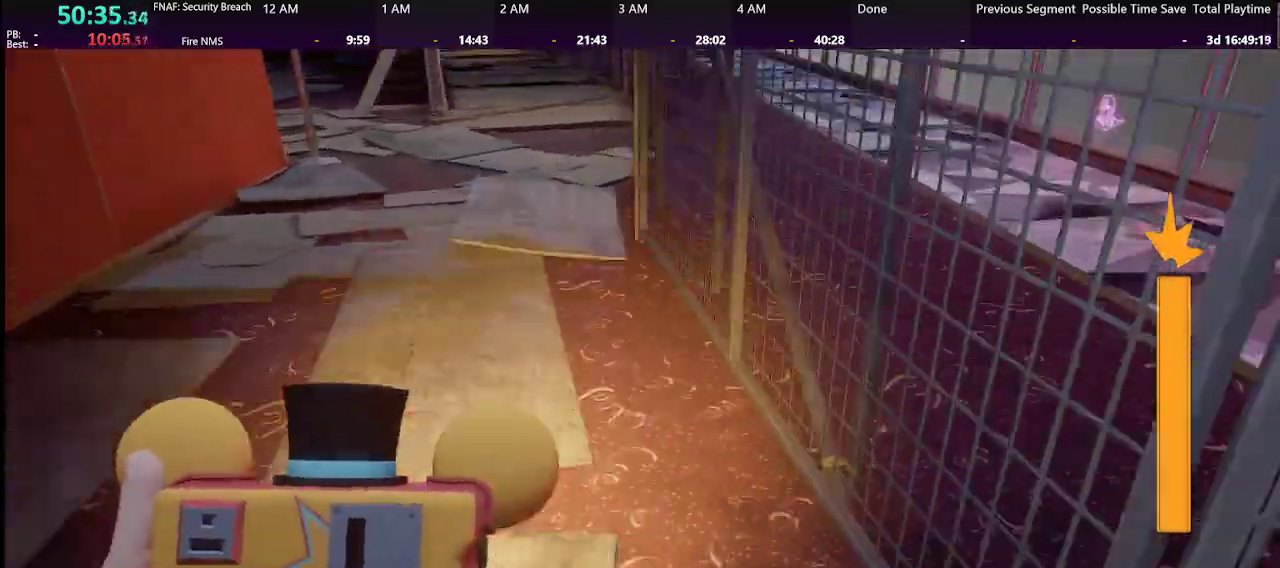
{"keys": ["shift", "w"], "mouse": [], "events": [[33, "shift", "up"], [66, "space", "up"], [466, "shift", "down"]]}
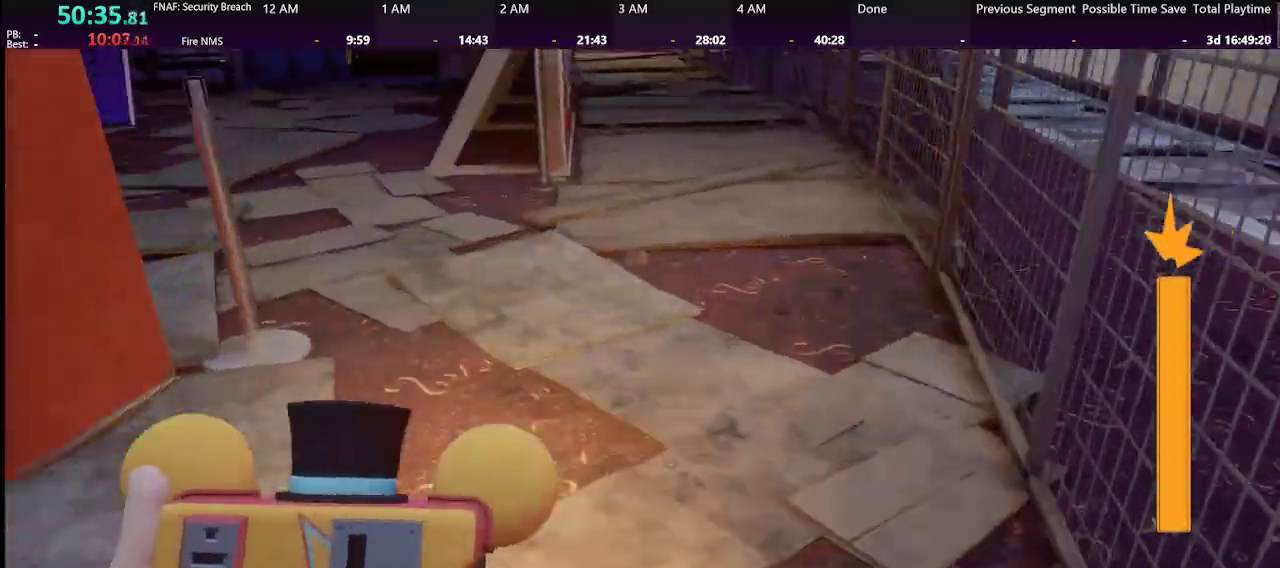
{"keys": ["w"], "mouse": [], "events": [[100, "space", "down"], [133, "shift", "up"], [200, "space", "up"]]}
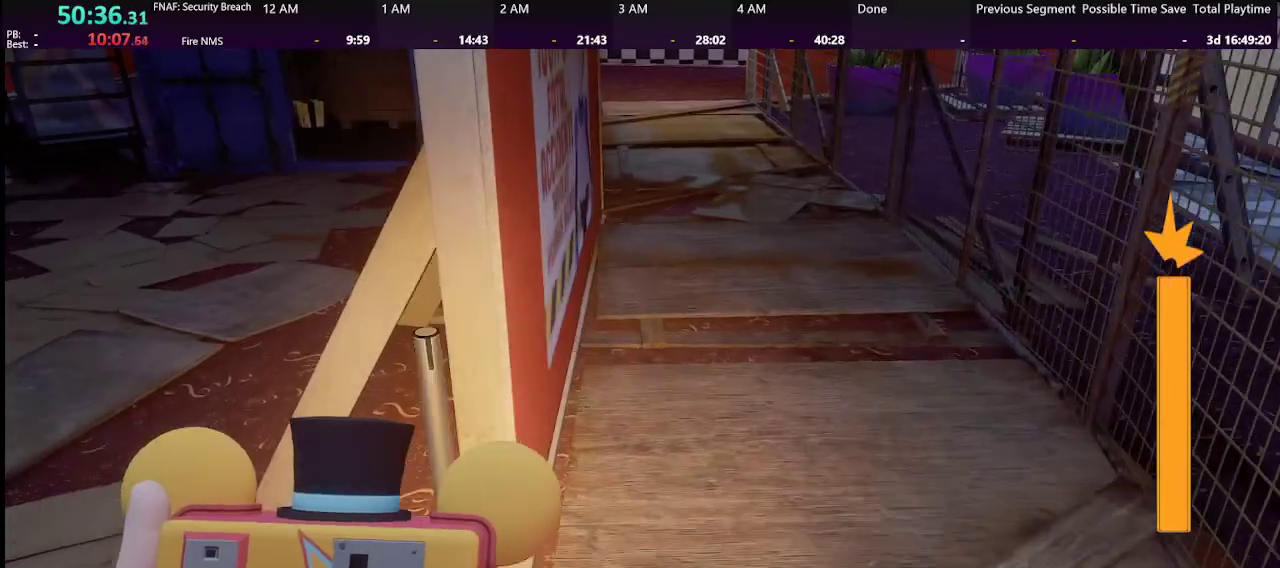
{"keys": ["w"], "mouse": [], "events": [[100, "shift", "down"], [200, "space", "down"], [233, "shift", "up"], [300, "space", "up"]]}
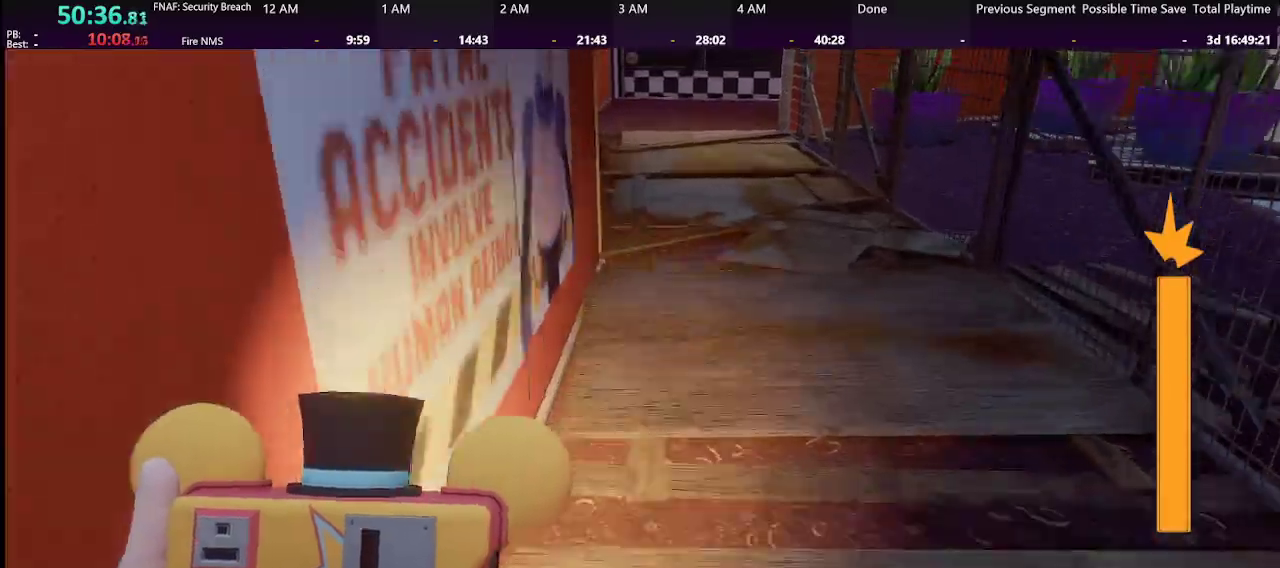
{"keys": ["w"], "mouse": [], "events": [[233, "shift", "down"], [333, "space", "down"], [400, "shift", "up"], [400, "space", "up"]]}
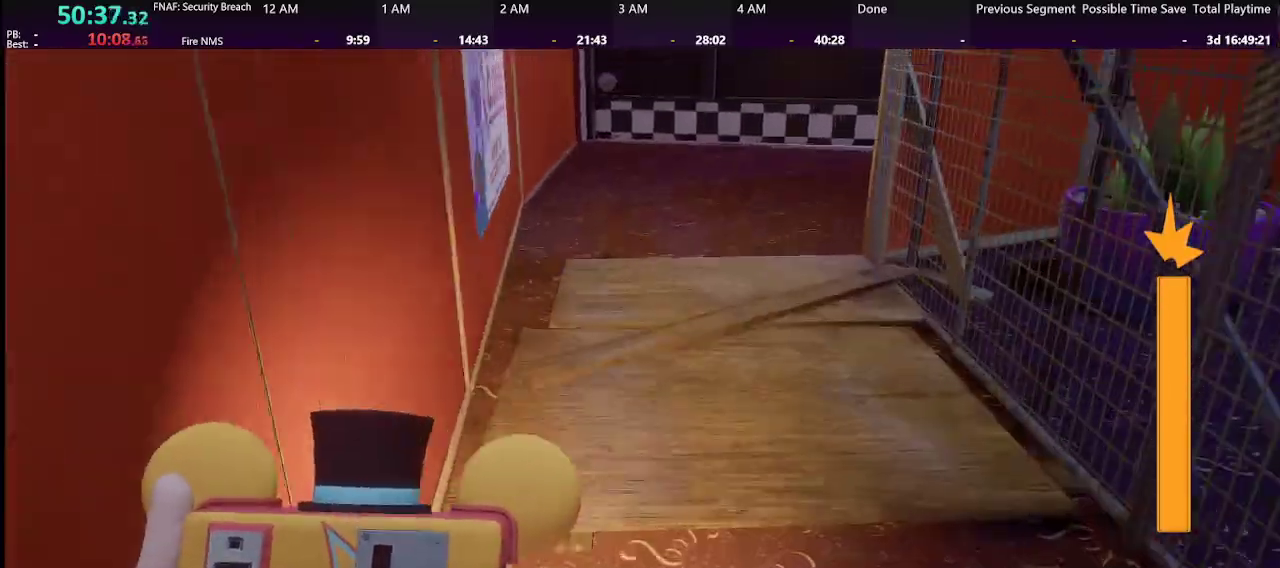
{"keys": ["w"], "mouse": [], "events": [[266, "shift", "down"], [433, "space", "down"], [466, "shift", "up"], [466, "space", "up"]]}
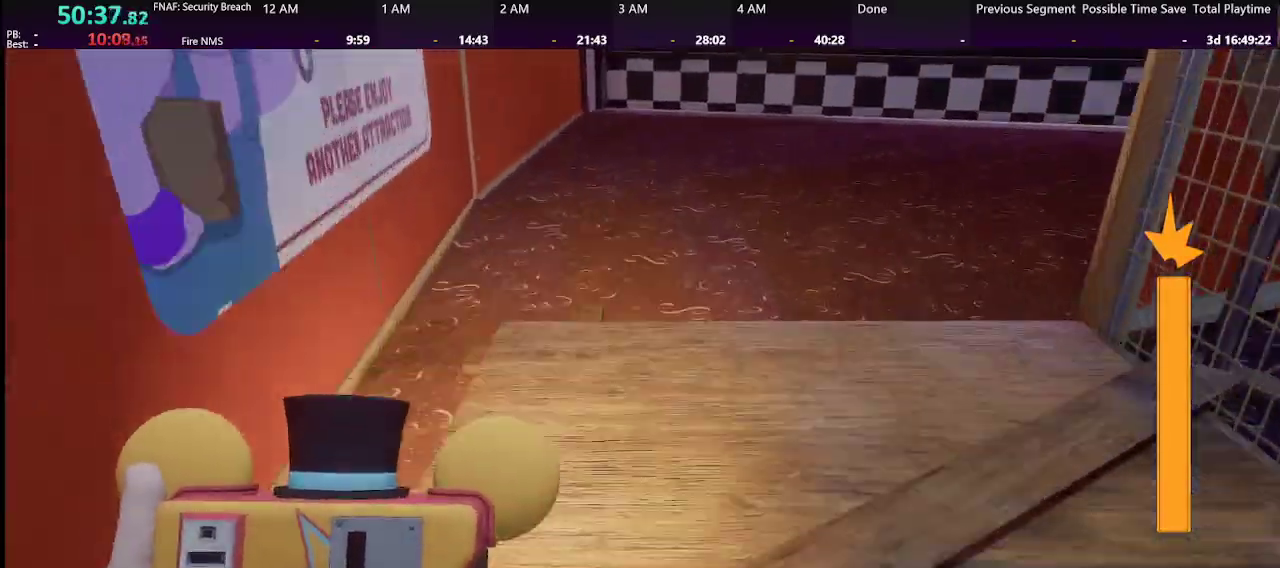
{"keys": ["shift", "w"], "mouse": [], "events": [[400, "shift", "down"]]}
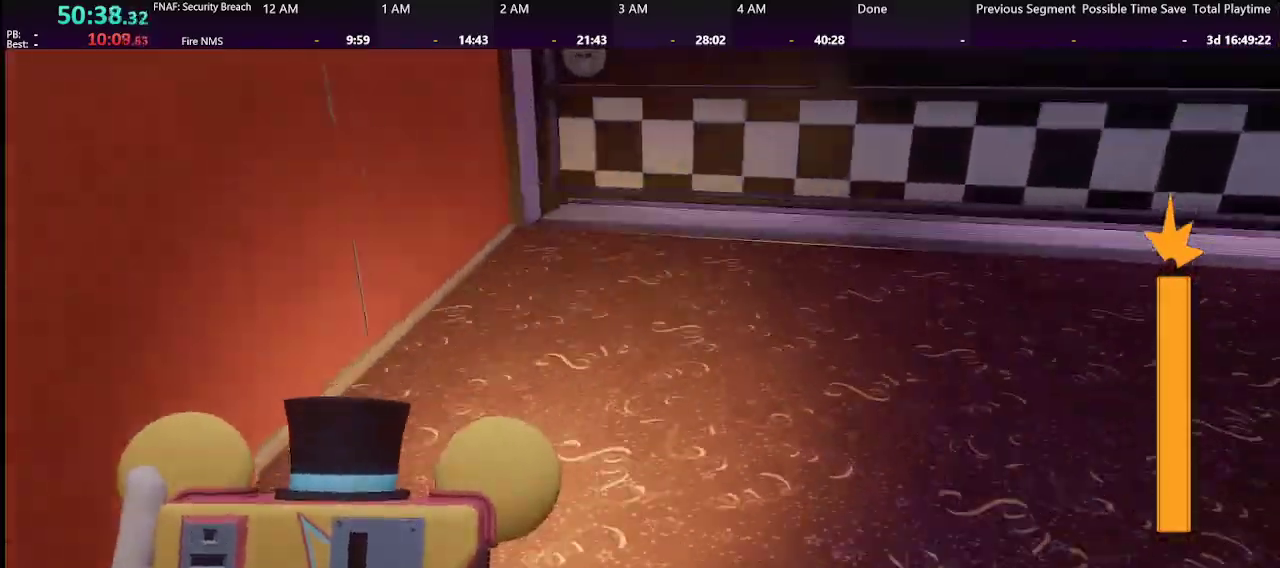
{"keys": ["w"], "mouse": [], "events": [[33, "space", "down"], [66, "shift", "up"], [133, "space", "up"]]}
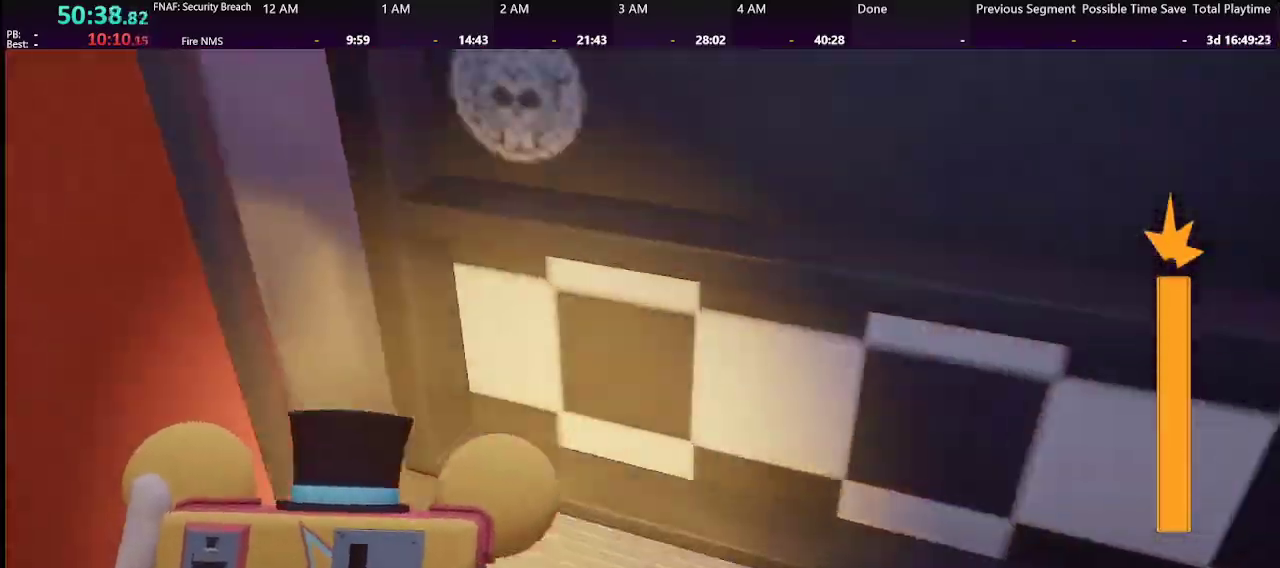
{"keys": ["q", "w"], "mouse": [], "events": [[133, "q", "down"], [266, "q", "up"], [433, "q", "down"]]}
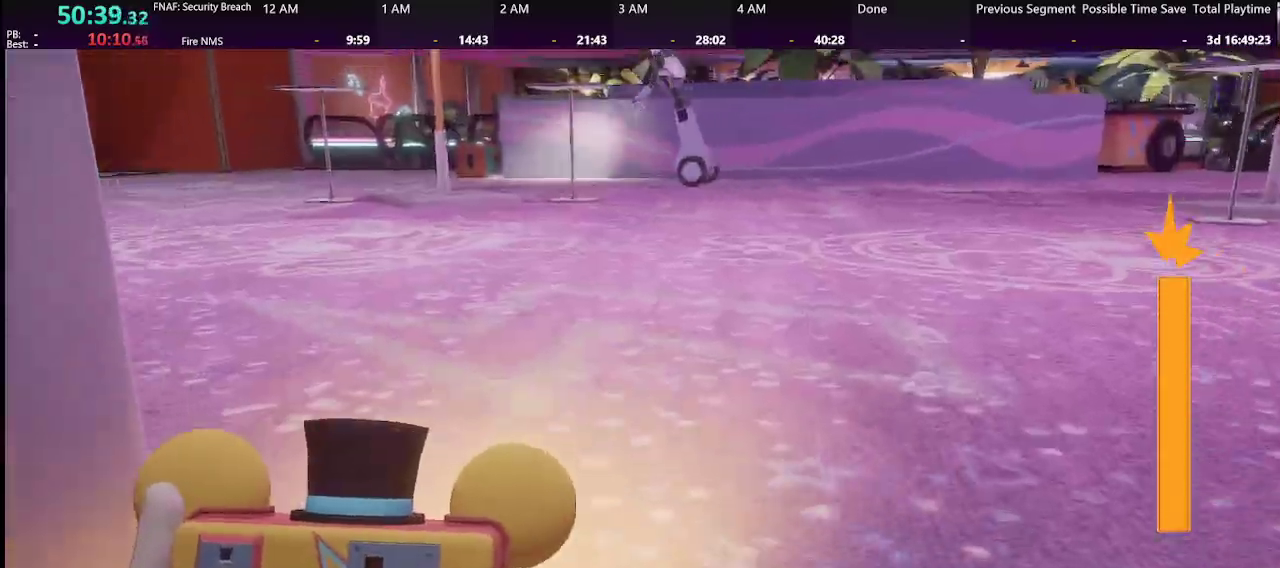
{"keys": ["space", "w"], "mouse": [], "events": [[33, "q", "up"], [200, "shift", "down"], [433, "space", "down"], [466, "shift", "up"]]}
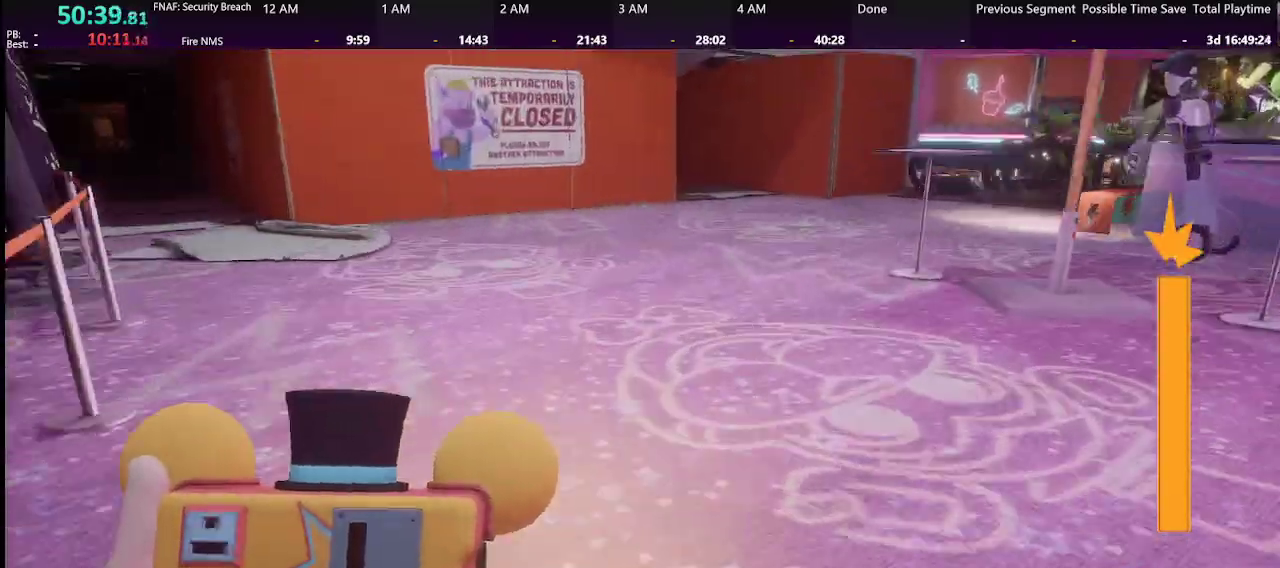
{"keys": ["shift", "w"], "mouse": [], "events": [[33, "space", "up"], [366, "shift", "down"]]}
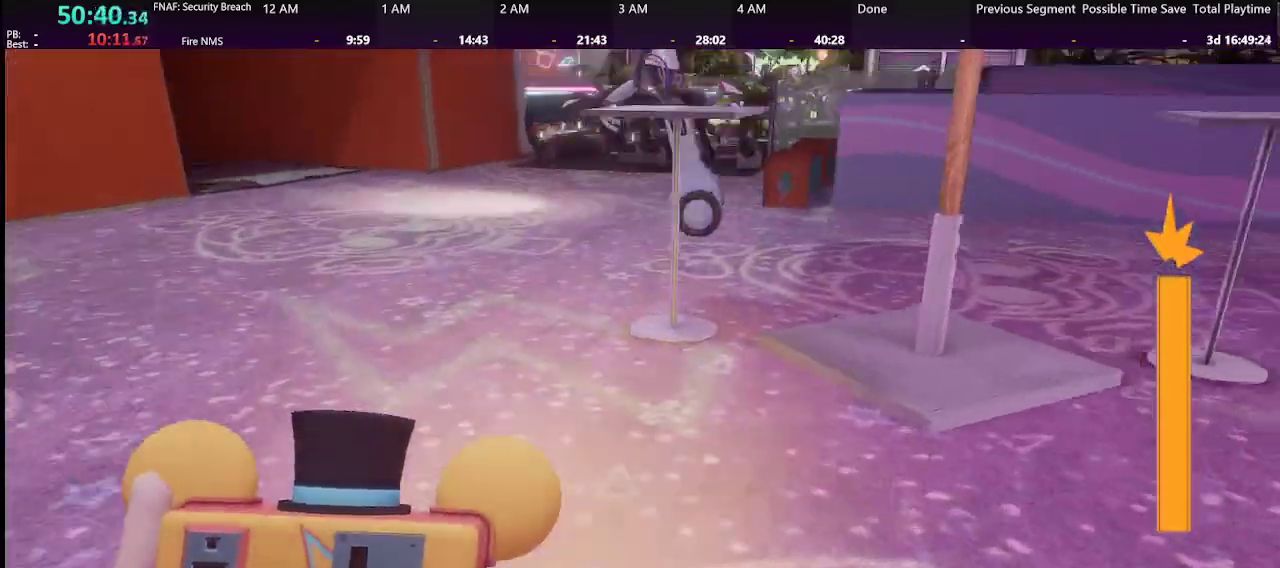
{"keys": ["d", "shift", "w"], "mouse": []}
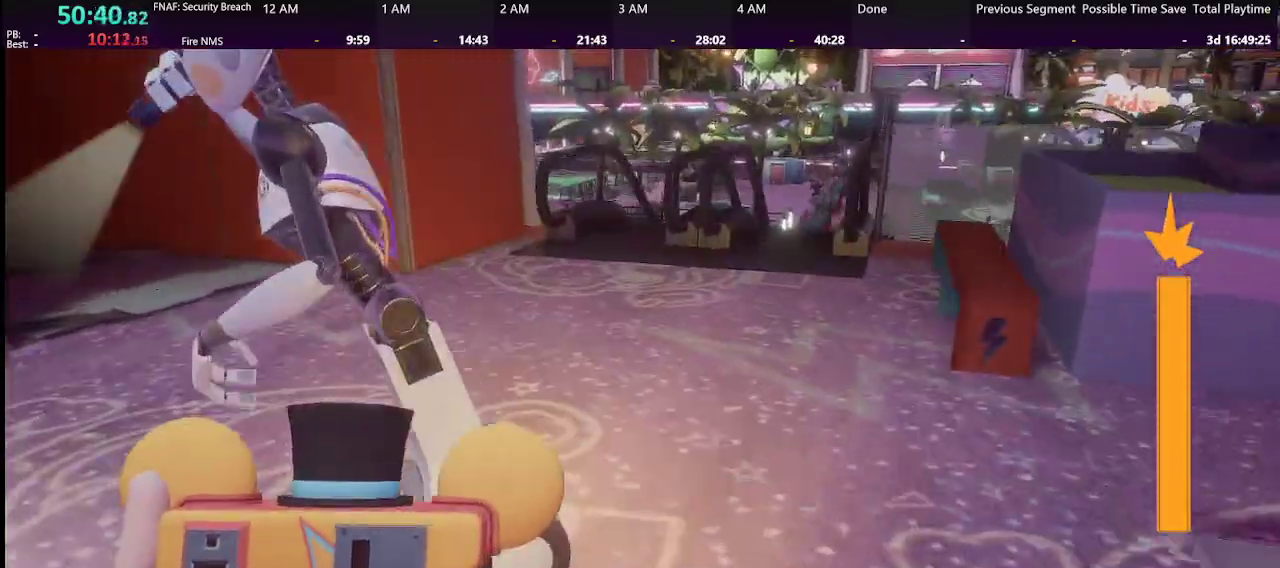
{"keys": ["w"], "mouse": [], "events": [[166, "d", "up"], [400, "space", "down"], [433, "shift", "up"], [500, "space", "up"]]}
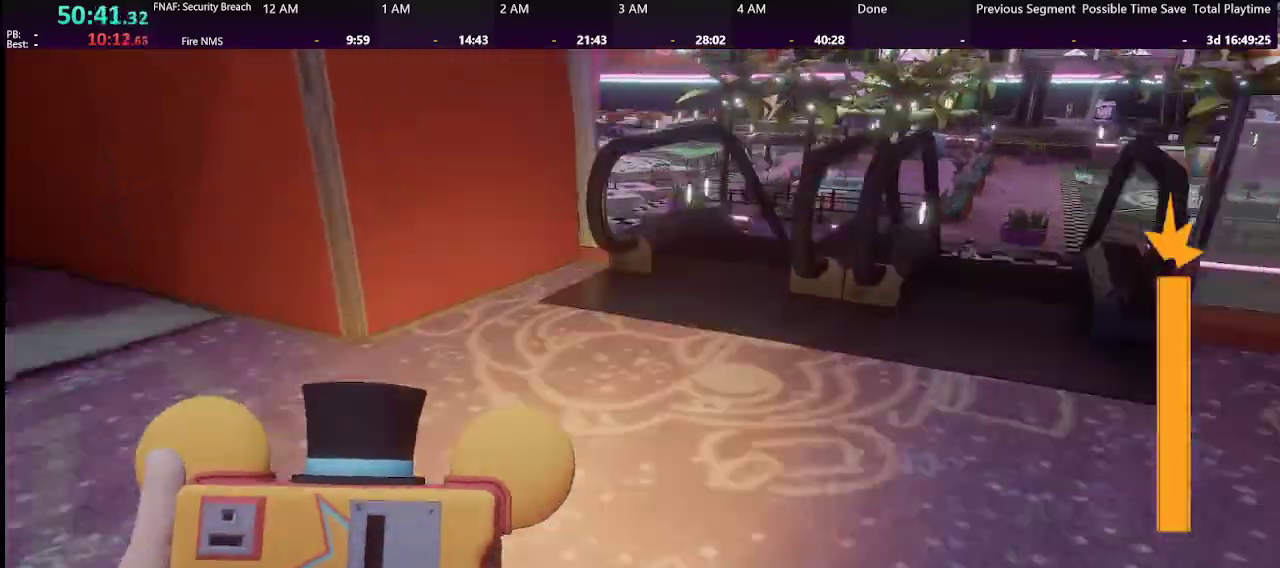
{"keys": ["shift", "w"], "mouse": [], "events": [[233, "shift", "down"]]}
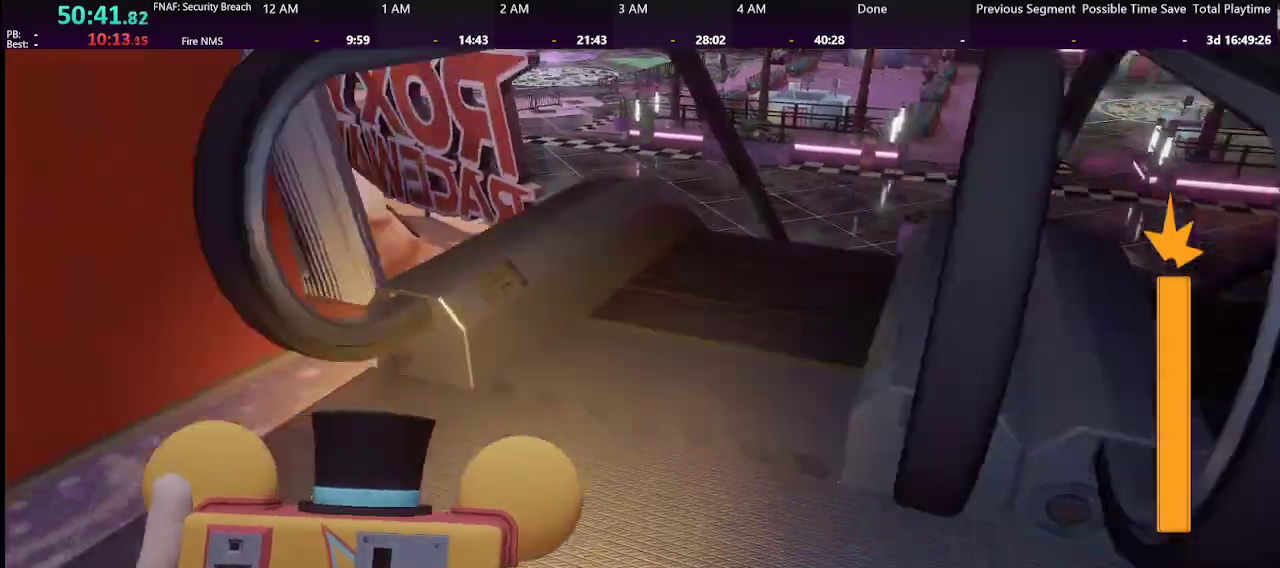
{"keys": ["shift", "w"], "mouse": [], "events": []}
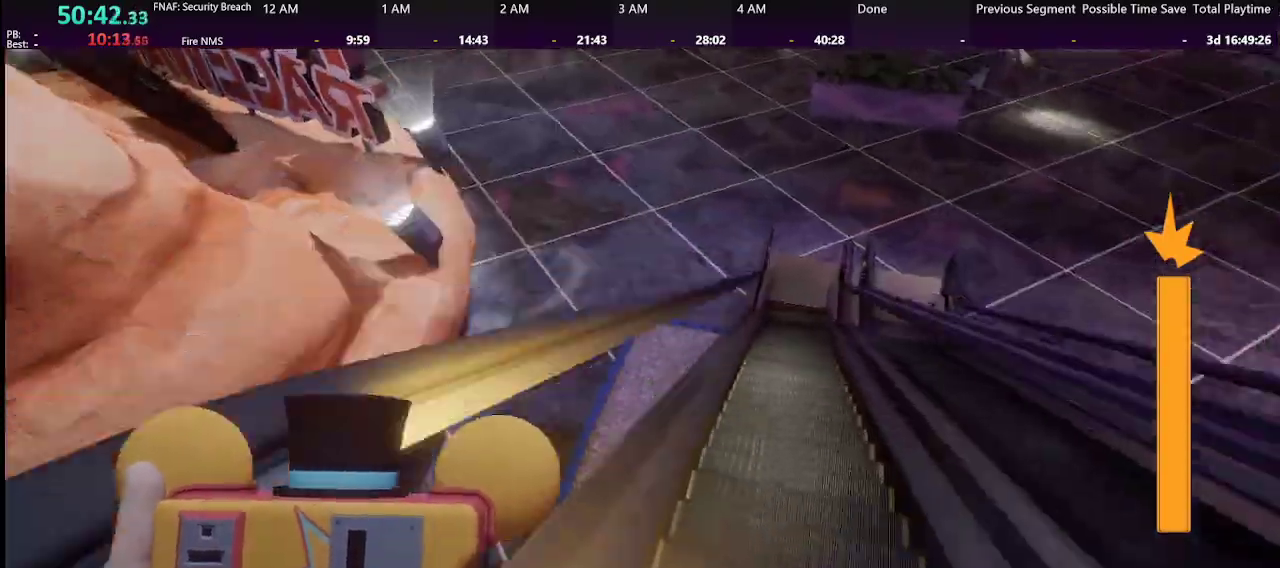
{"keys": ["a", "w"], "mouse": [], "events": [[33, "space", "down"], [66, "shift", "up"], [166, "space", "up"], [233, "a", "down"]]}
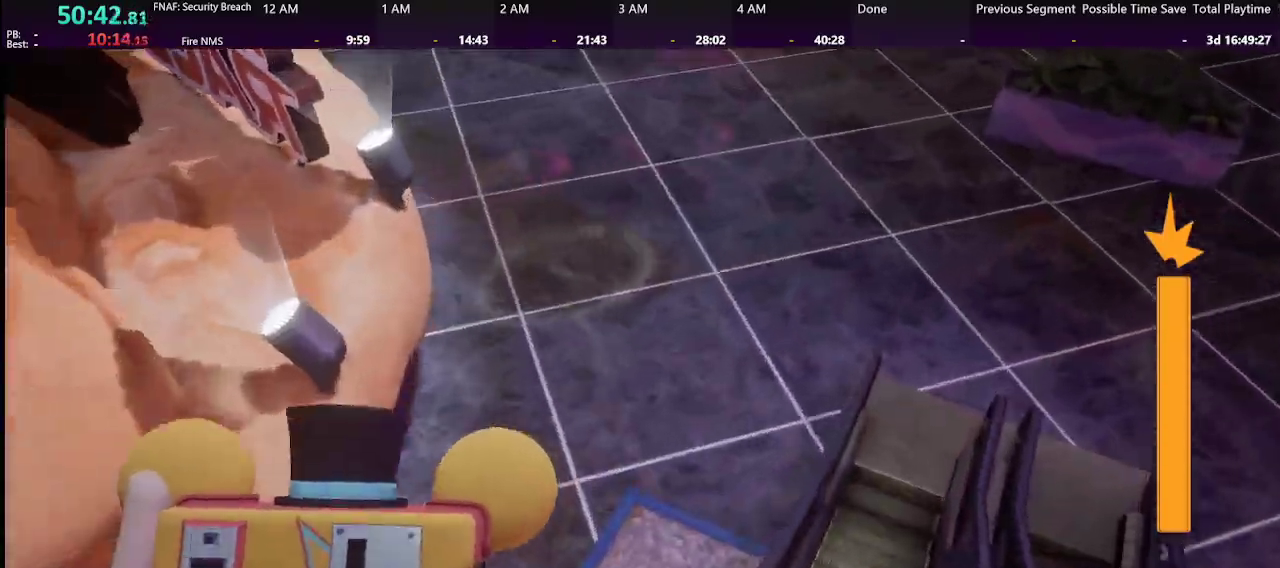
{"keys": ["shift", "w"], "mouse": [], "events": [[33, "a", "up"], [166, "shift", "down"]]}
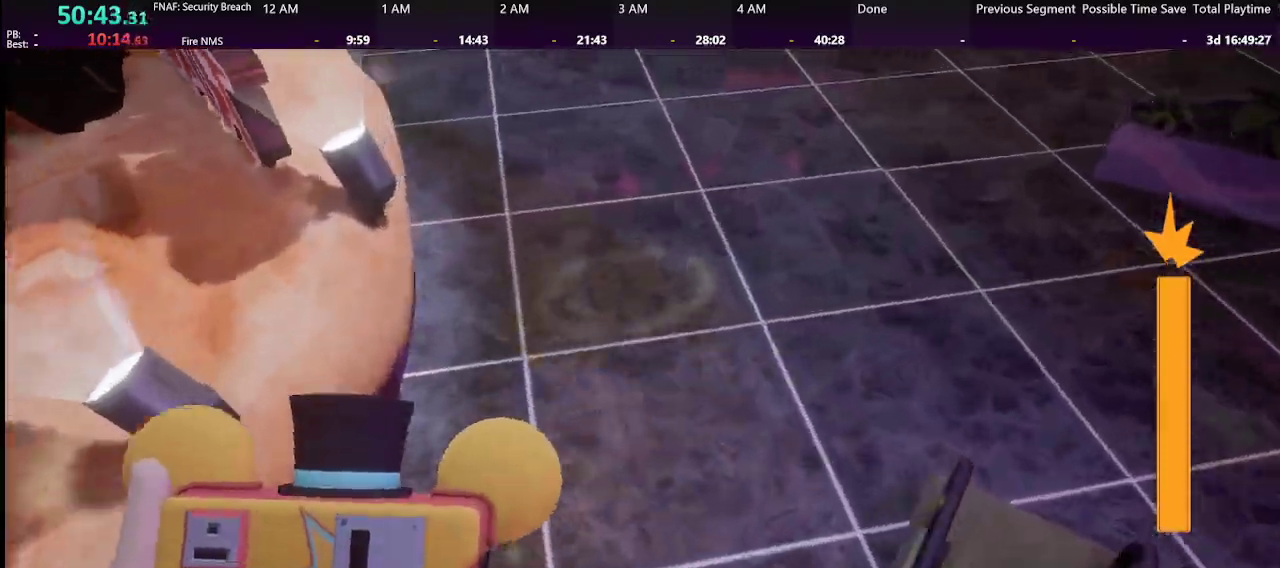
{"keys": ["w"], "mouse": [], "events": [[100, "shift", "up"]]}
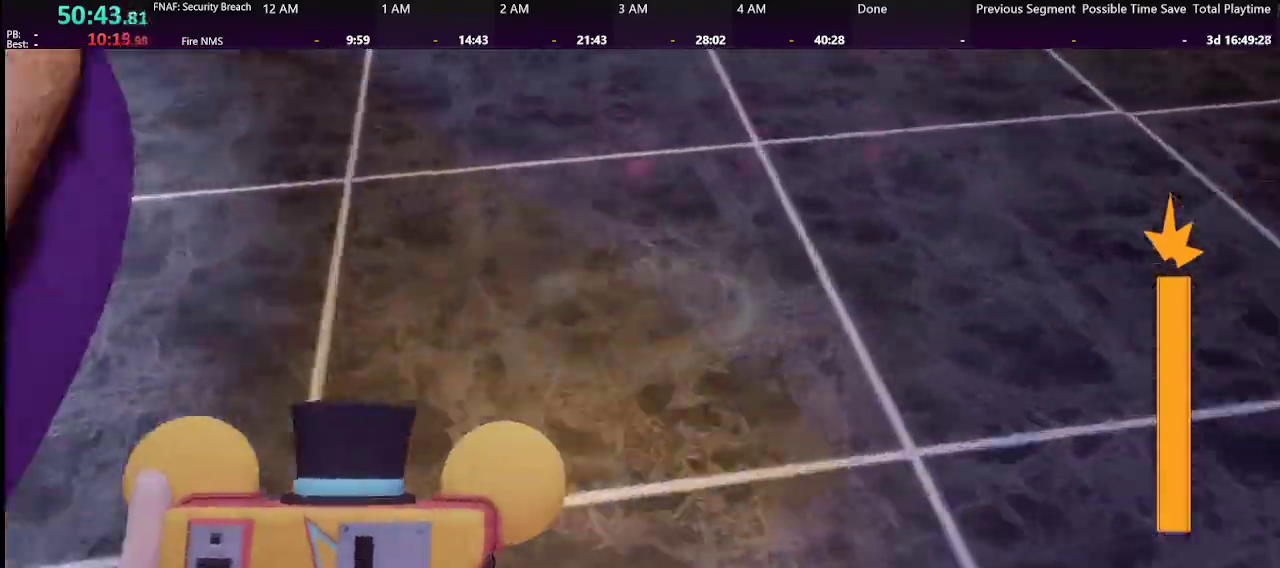
{"keys": ["w"], "mouse": [], "events": [[66, "shift", "down"], [266, "space", "down"], [300, "shift", "up"], [333, "space", "up"]]}
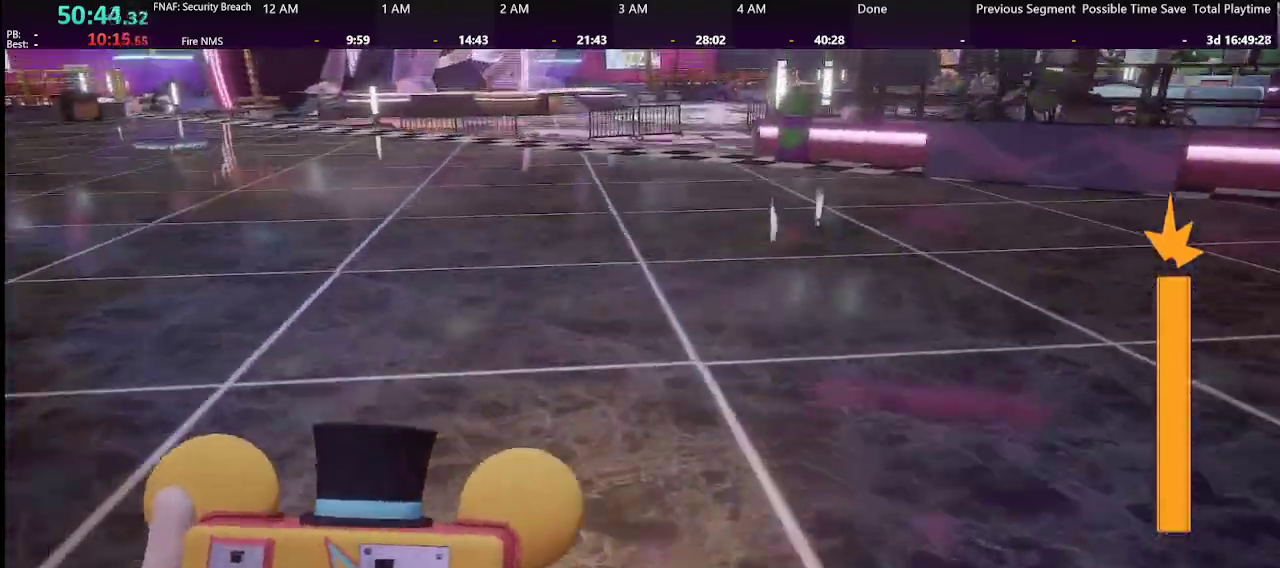
{"keys": ["w"], "mouse": [], "events": [[233, "shift", "down"], [366, "space", "down"], [400, "shift", "up"], [433, "space", "up"]]}
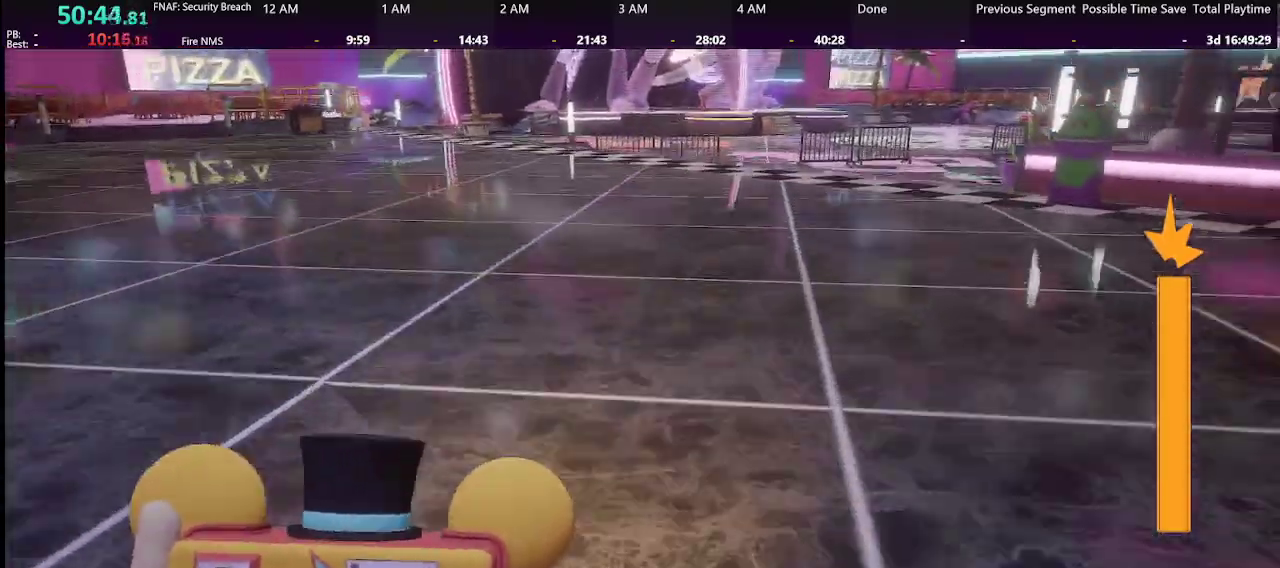
{"keys": ["space", "w"], "mouse": [], "events": [[333, "shift", "down"], [466, "space", "down"], [500, "shift", "up"]]}
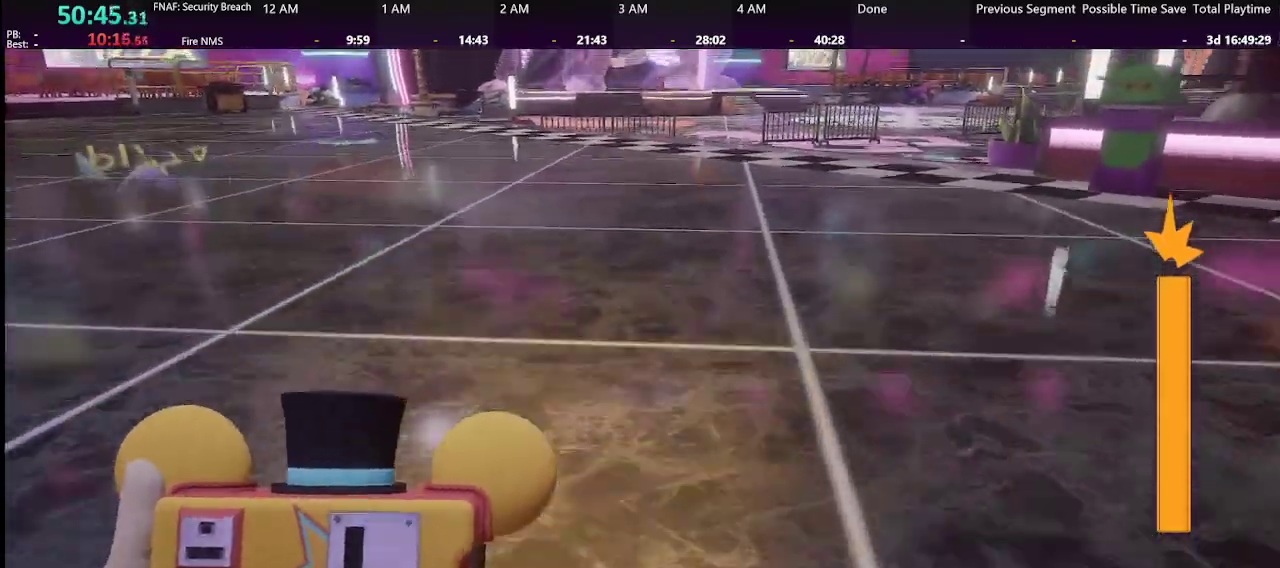
{"keys": ["shift", "w"], "mouse": [], "events": [[66, "space", "up"], [433, "shift", "down"]]}
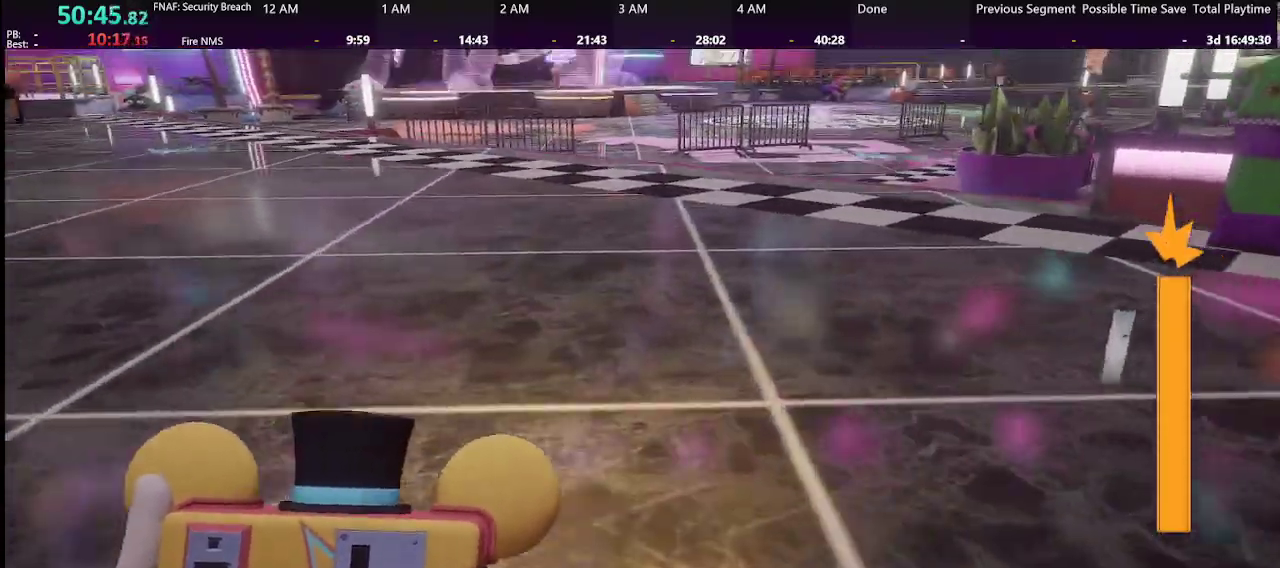
{"keys": ["shift", "w"], "mouse": [], "events": [[33, "space", "down"], [66, "shift", "up"], [133, "space", "up"], [500, "shift", "down"]]}
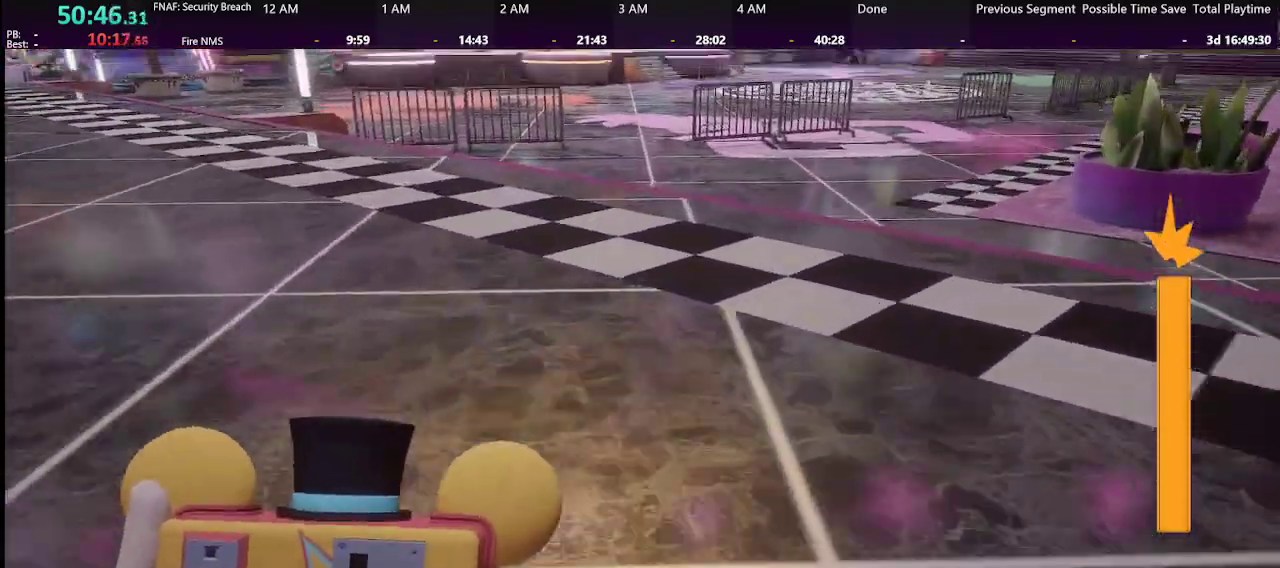
{"keys": ["w"], "mouse": [], "events": [[133, "space", "down"], [233, "shift", "up"], [233, "space", "up"]]}
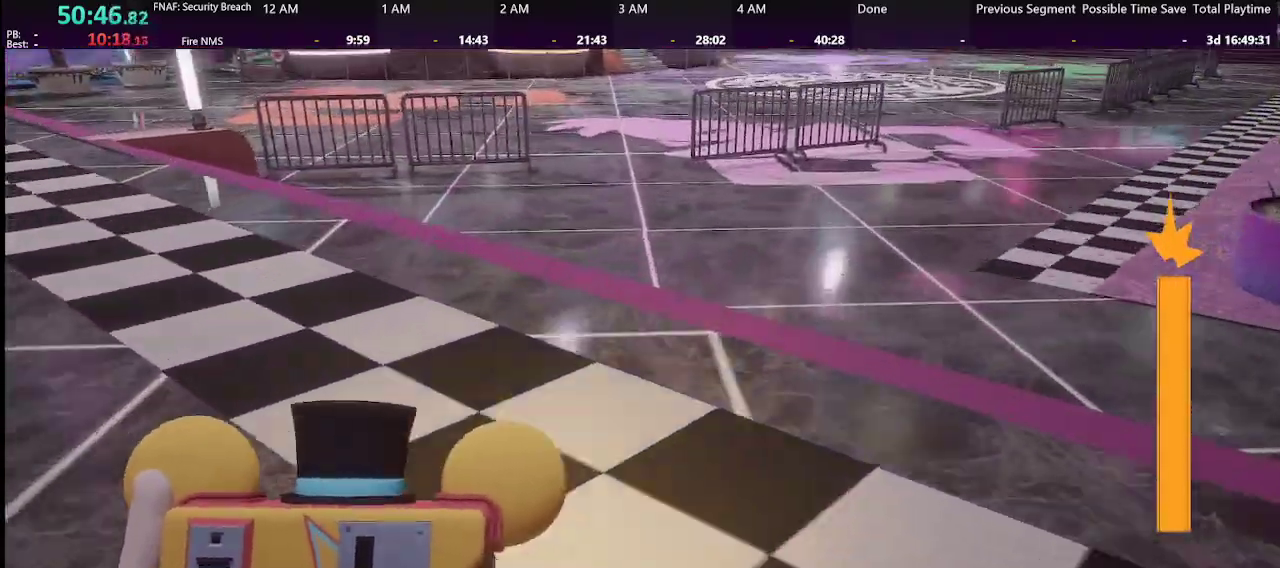
{"keys": ["w"], "mouse": [], "events": [[66, "shift", "down"], [200, "space", "down"], [266, "shift", "up"], [300, "space", "up"]]}
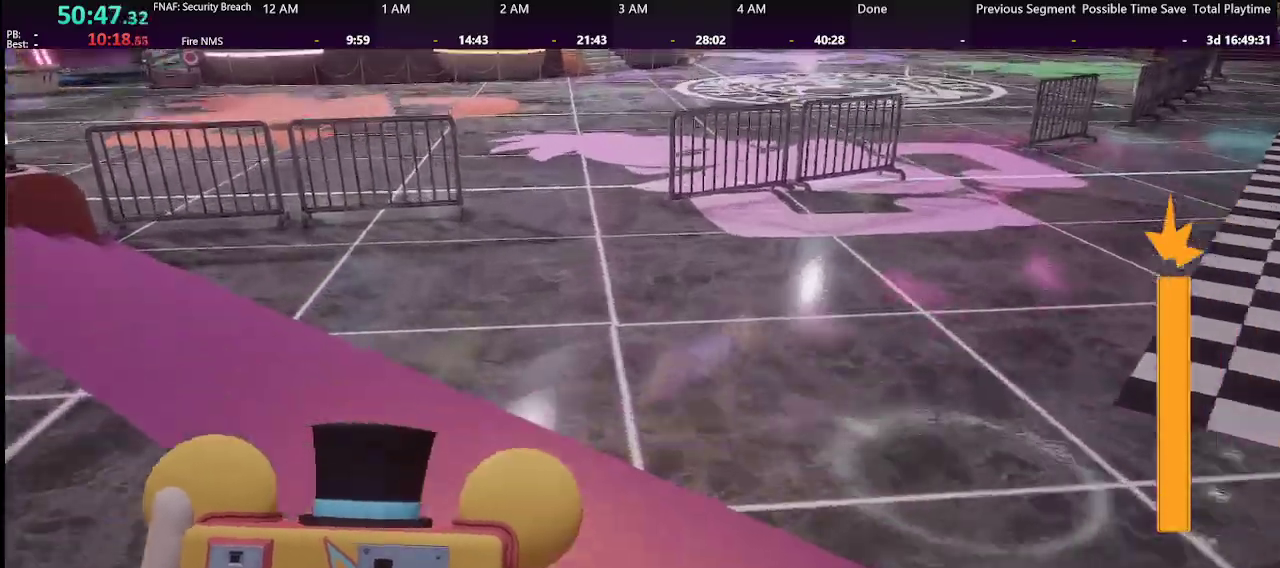
{"keys": ["w"], "mouse": [], "events": [[233, "shift", "down"], [366, "space", "down"], [400, "shift", "up"], [400, "space", "up"]]}
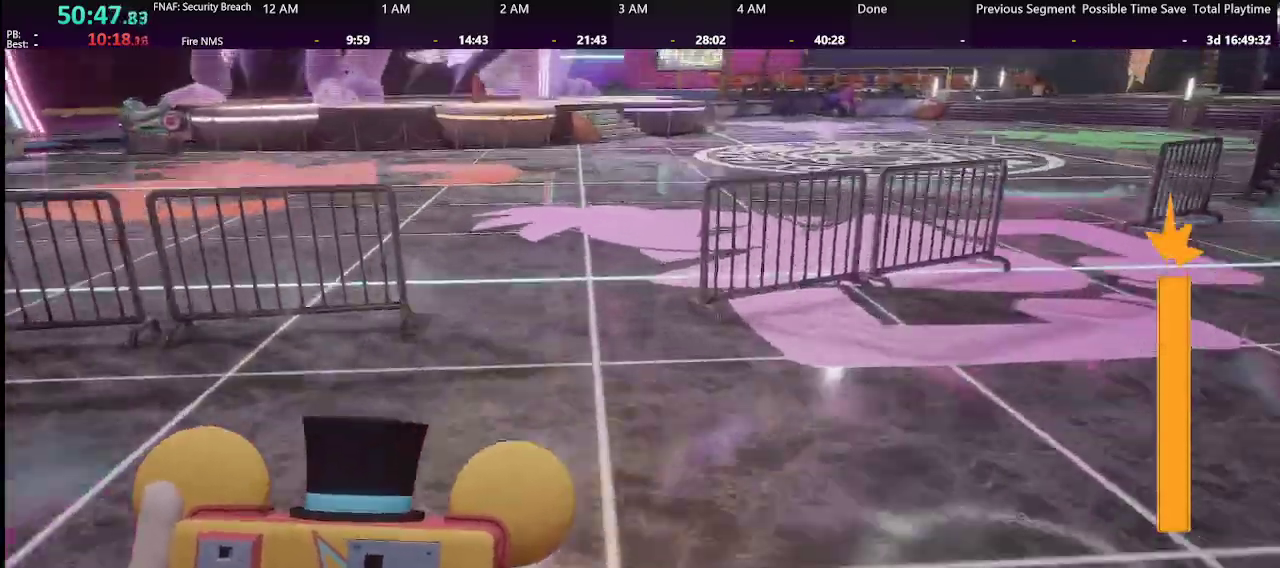
{"keys": ["shift", "w"], "mouse": [], "events": [[366, "shift", "down"]]}
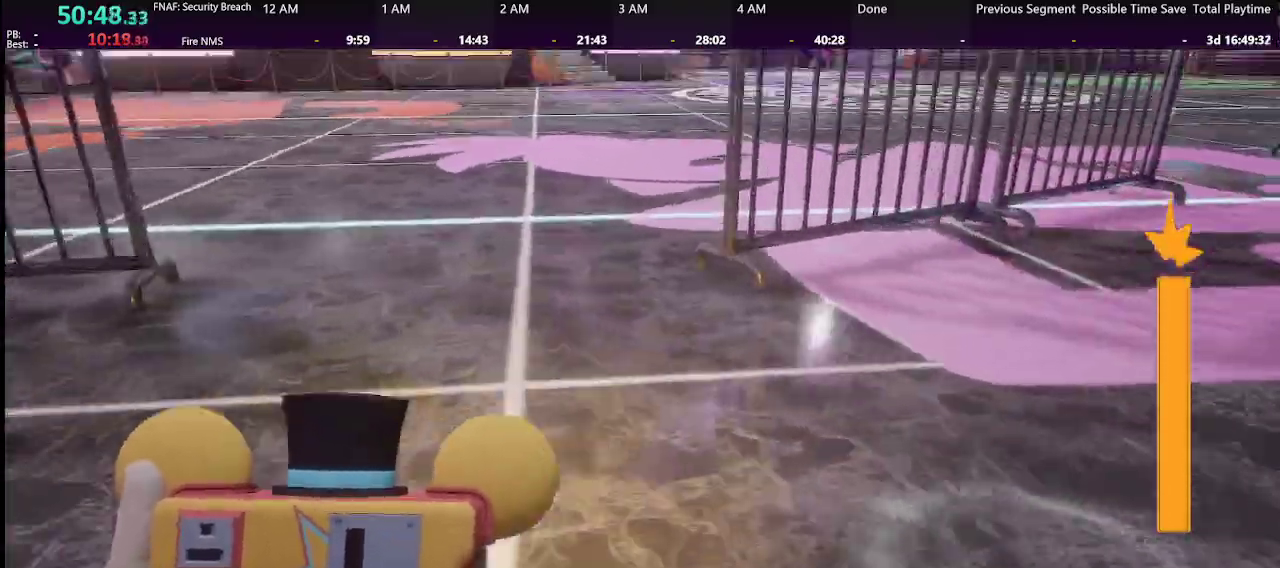
{"keys": ["w"], "mouse": [], "events": [[66, "space", "down"], [100, "shift", "up"], [166, "space", "up"]]}